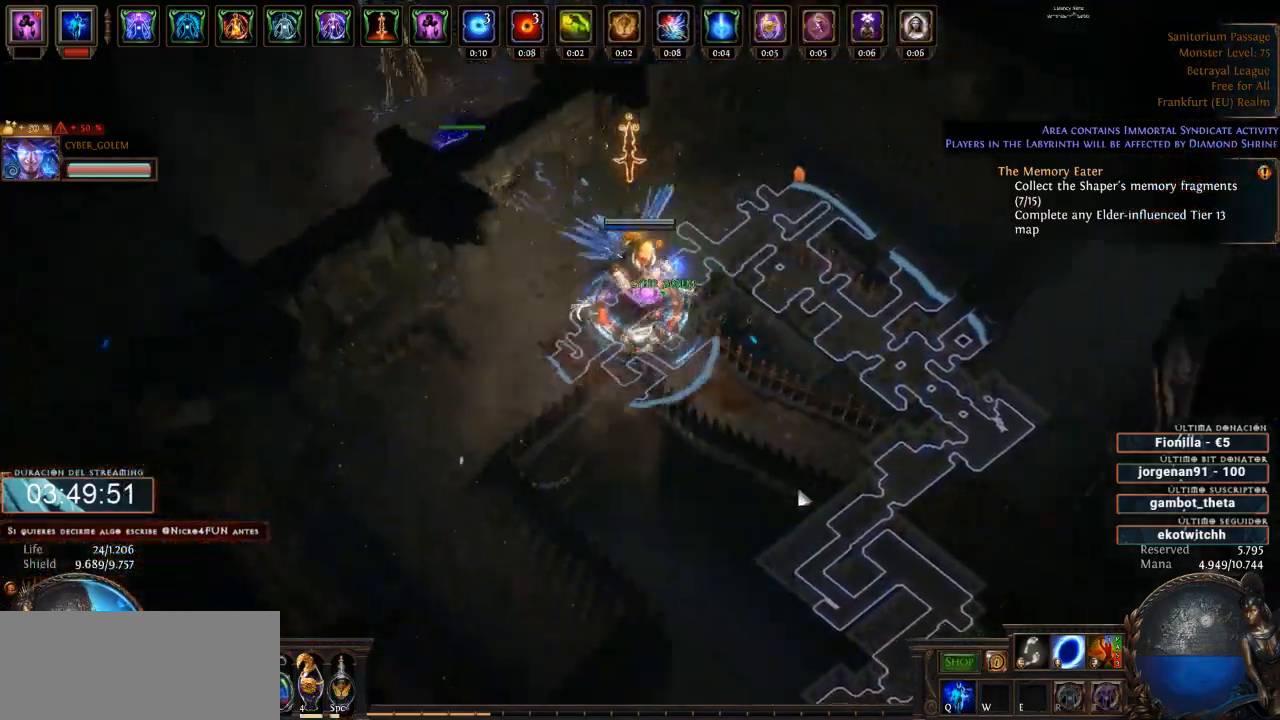
Gameplay with keyboard and mouse; each line is a JSON object with the keys and mouse buttons held at the frame after it. "events" lists presses ("down") and releases ("up") of "a", "backspace", "d", "down", "escape", "f1", "f10", "f11", "f12", "f2", "f3", "f4", "f5", "f6", "f7", "f8", "f9", "left", "q", "right", "s", "up", "w", "mouse_left", "mouse_wheel" and "mouse_right" between this image and that frame as [ms after this image, input, new state], when the widget could be followed in between. "mouse_left", "mouse_wheel", "mouse_right" = the "left", "wheel", "right" buttons of the "mouse" list. No other keys are recorded. "wheel" means that the mouse wheel is clicked or scrolled. Not read: mouse_move.
{"keys": ["d"], "mouse": ["left"], "events": []}
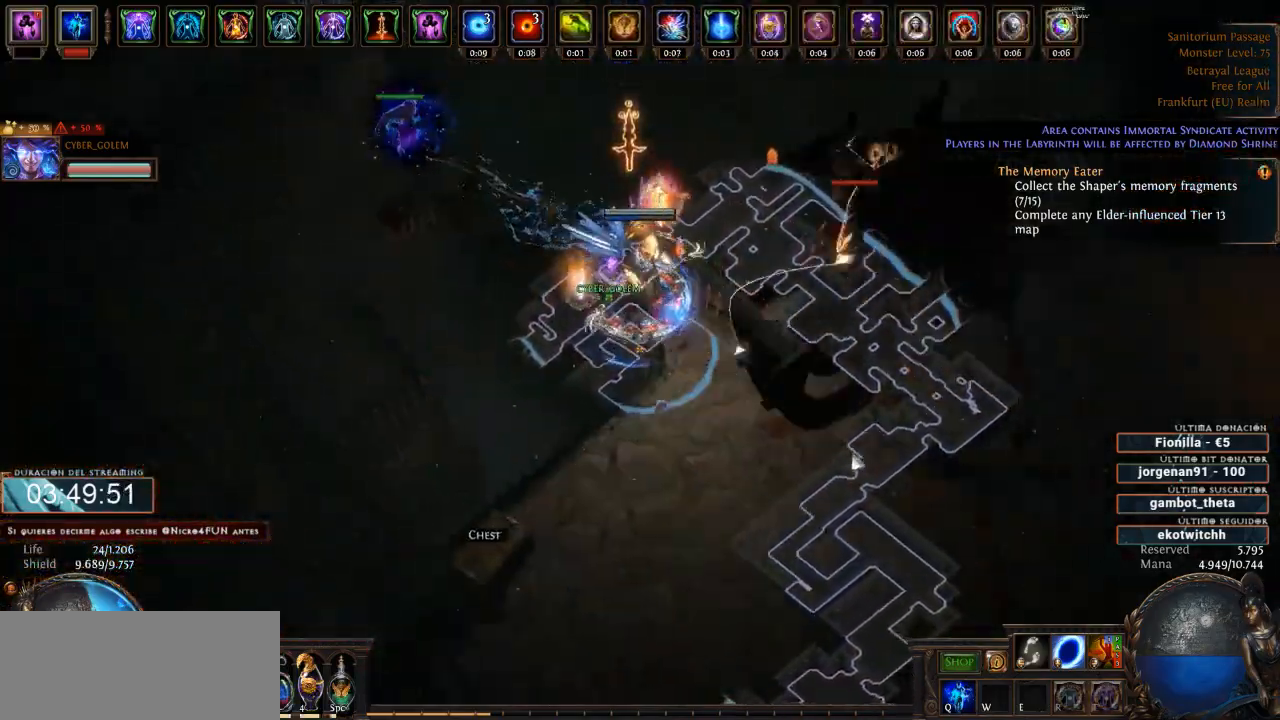
{"keys": ["d"], "mouse": ["right"], "events": [[233, "mouse_left", "up"], [233, "mouse_right", "down"]]}
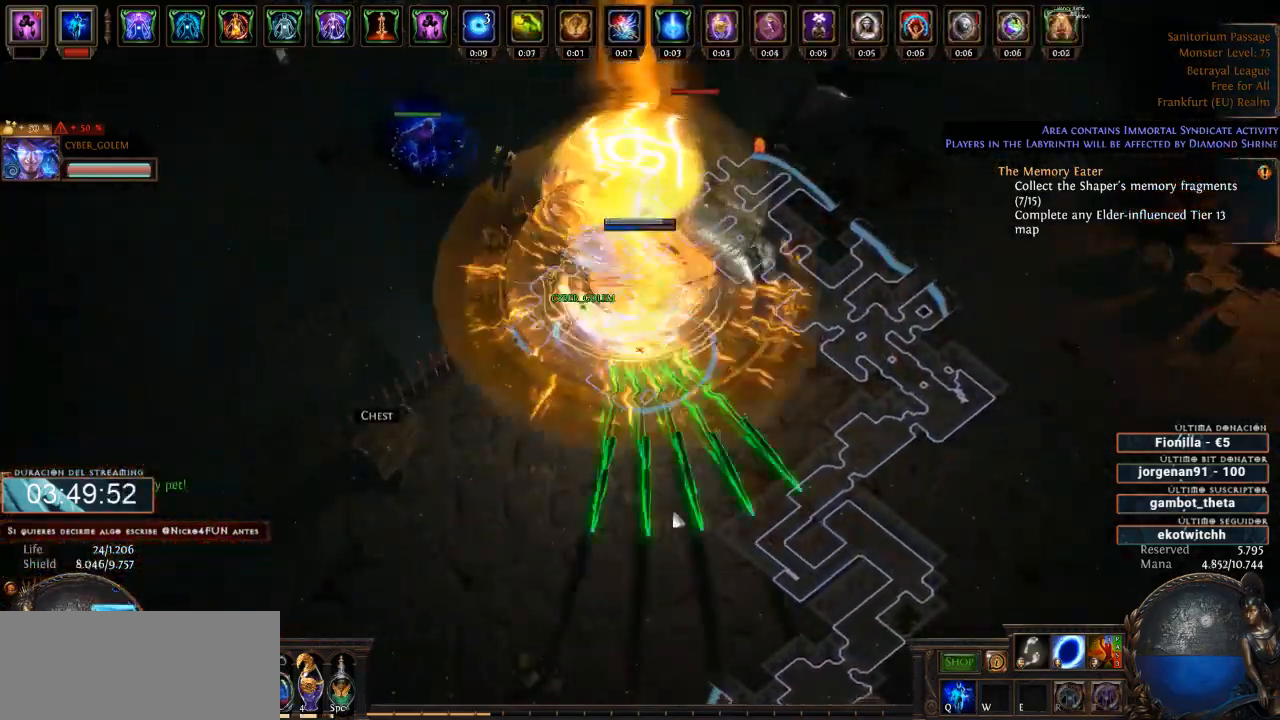
{"keys": ["d"], "mouse": ["right"], "events": []}
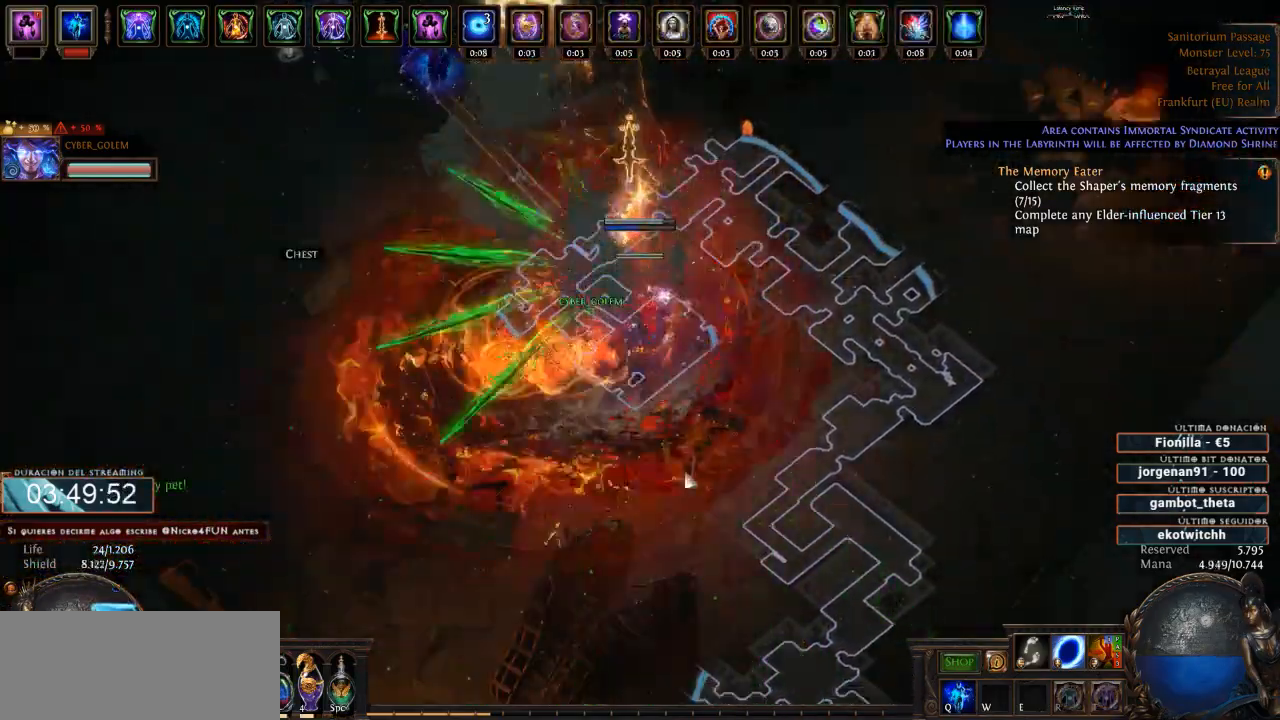
{"keys": ["d"], "mouse": ["right"], "events": []}
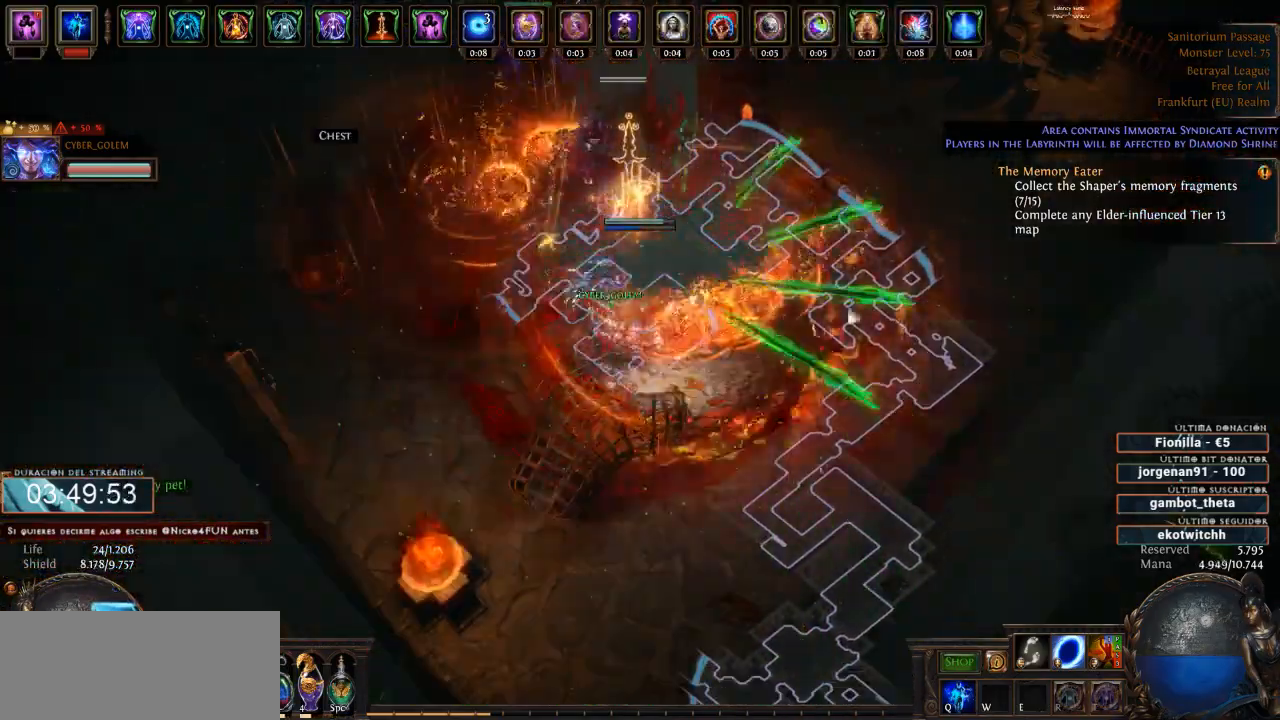
{"keys": ["d"], "mouse": ["right"], "events": []}
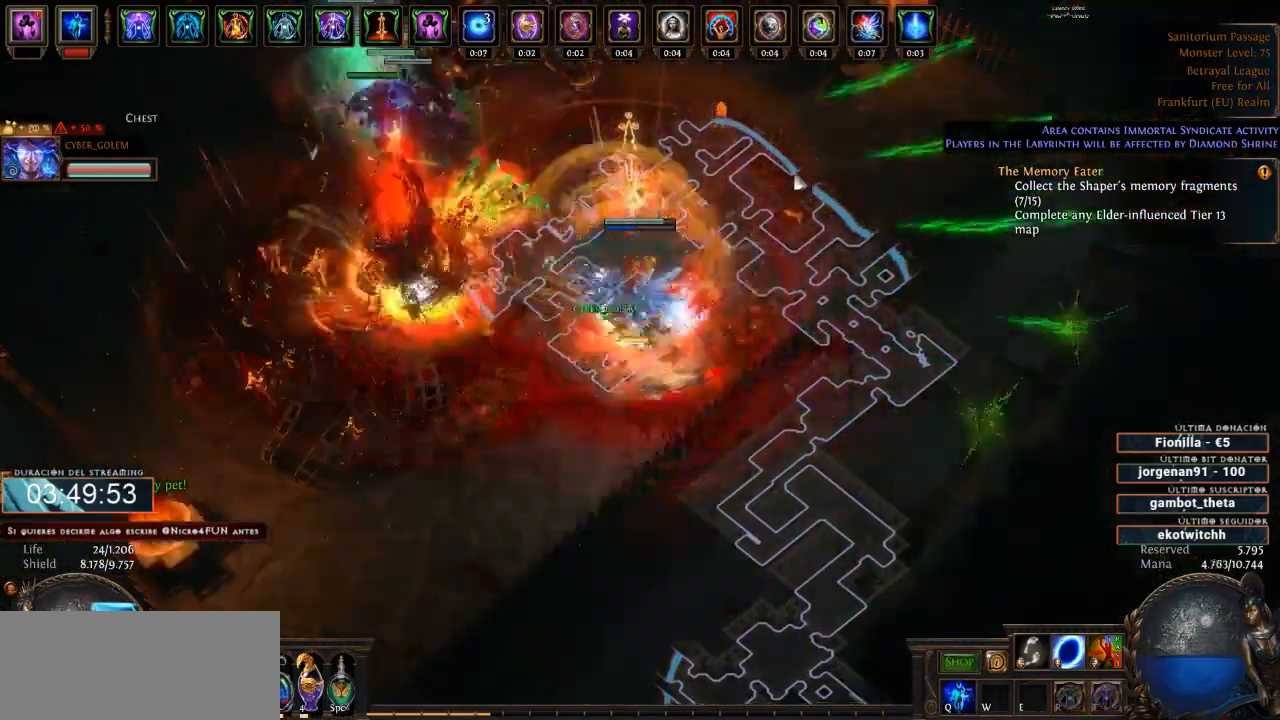
{"keys": ["d"], "mouse": ["right"], "events": []}
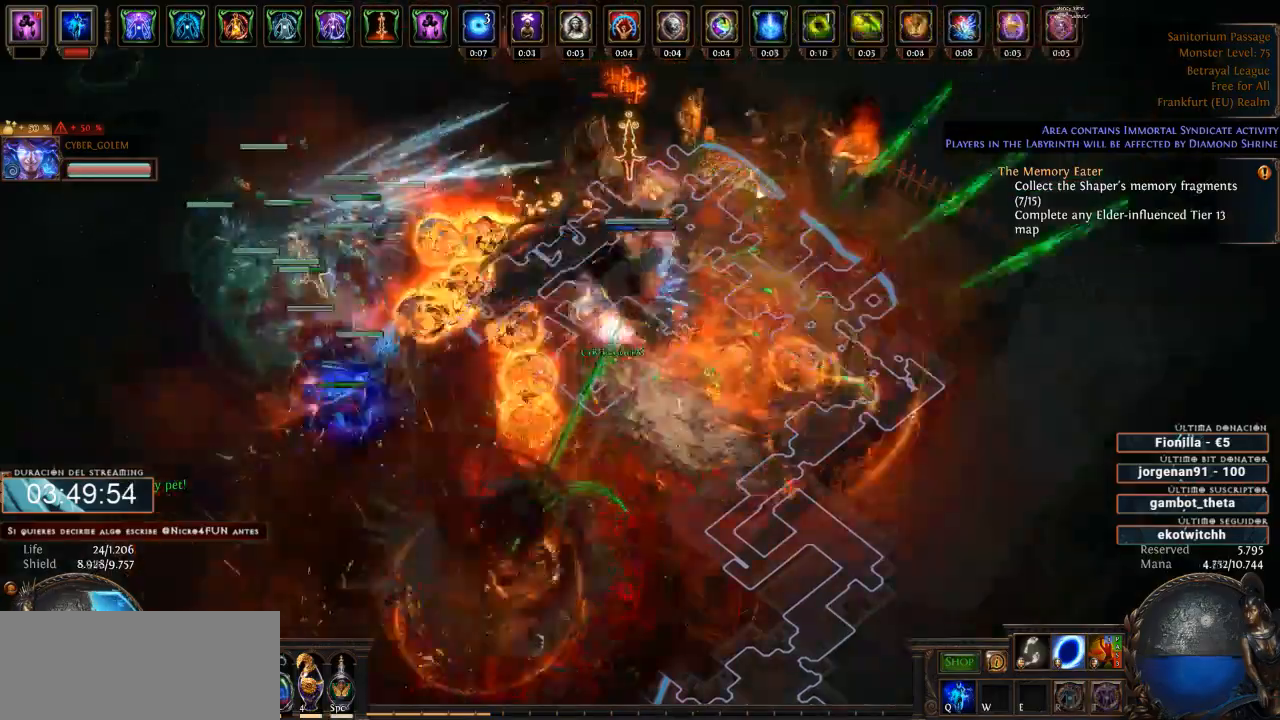
{"keys": ["d"], "mouse": ["right"], "events": []}
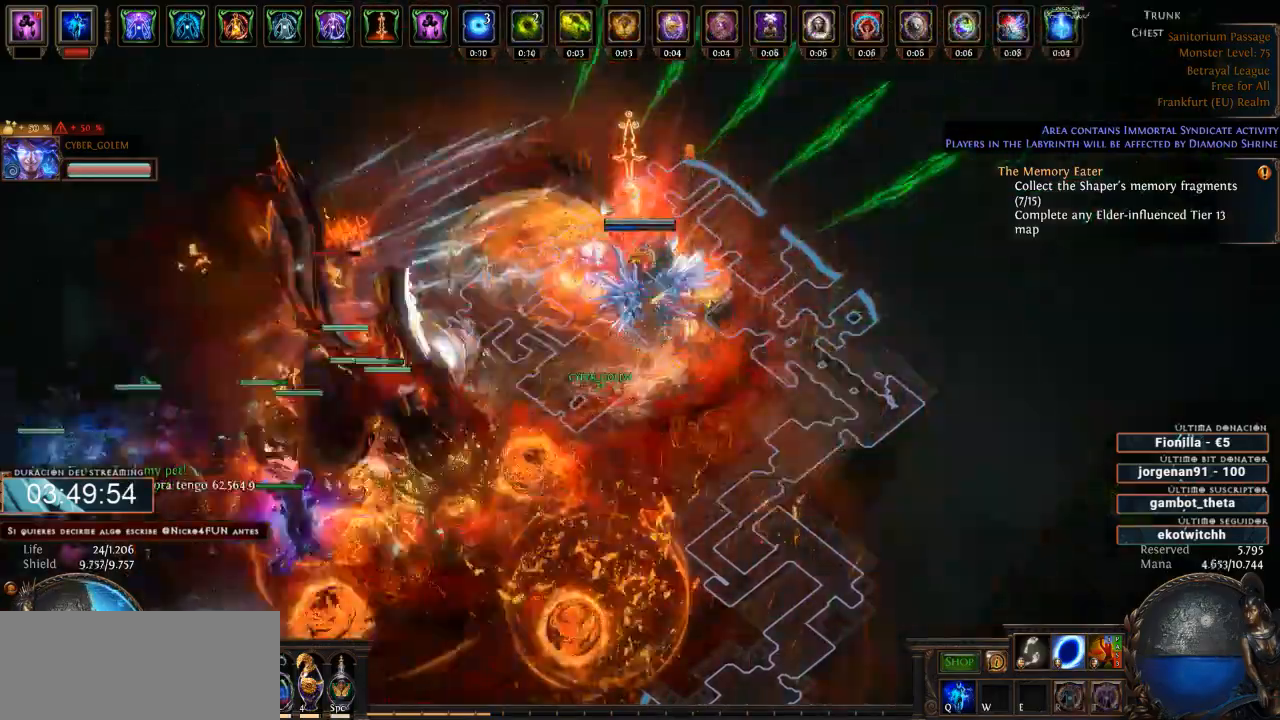
{"keys": ["d"], "mouse": ["right"], "events": []}
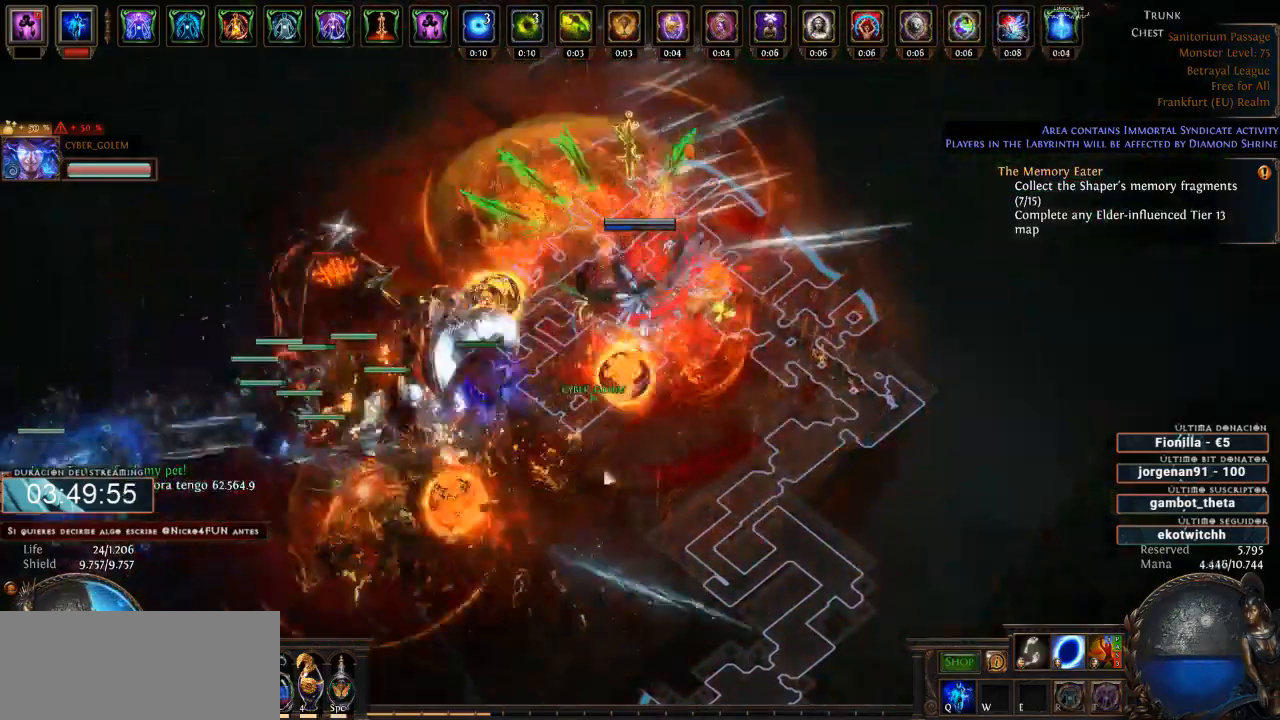
{"keys": ["d"], "mouse": ["right"], "events": []}
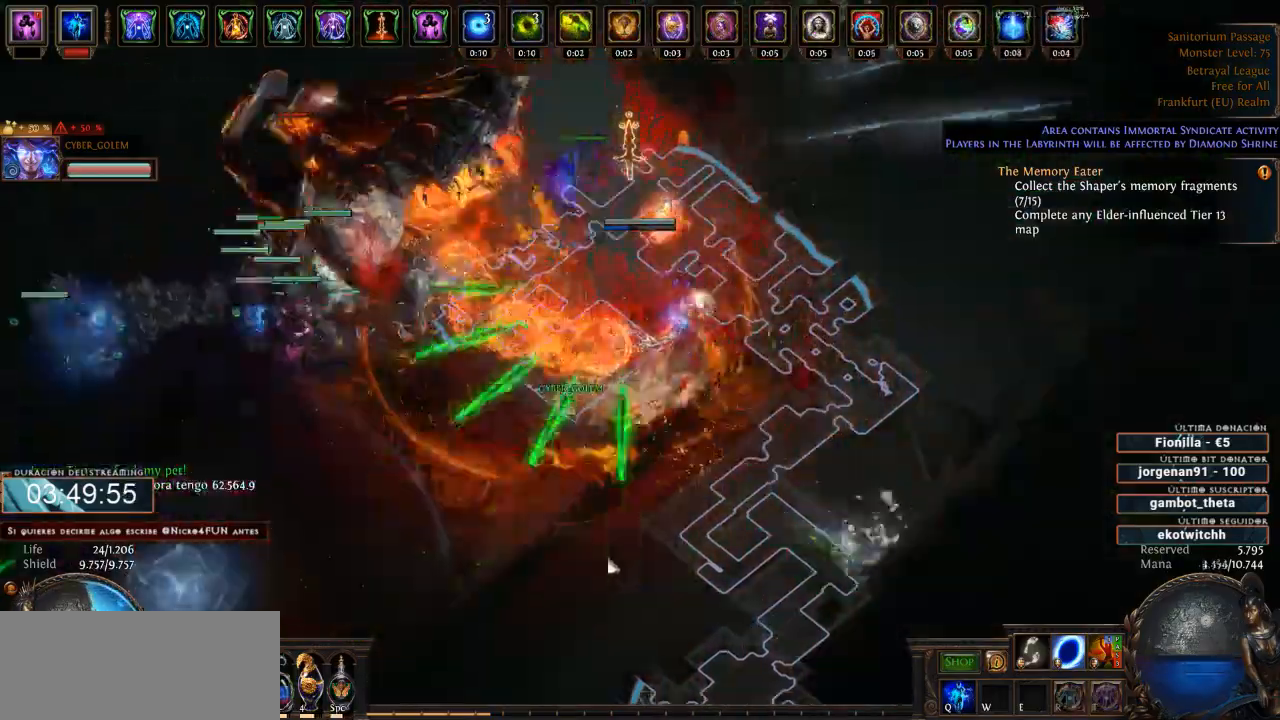
{"keys": ["d"], "mouse": ["right"], "events": []}
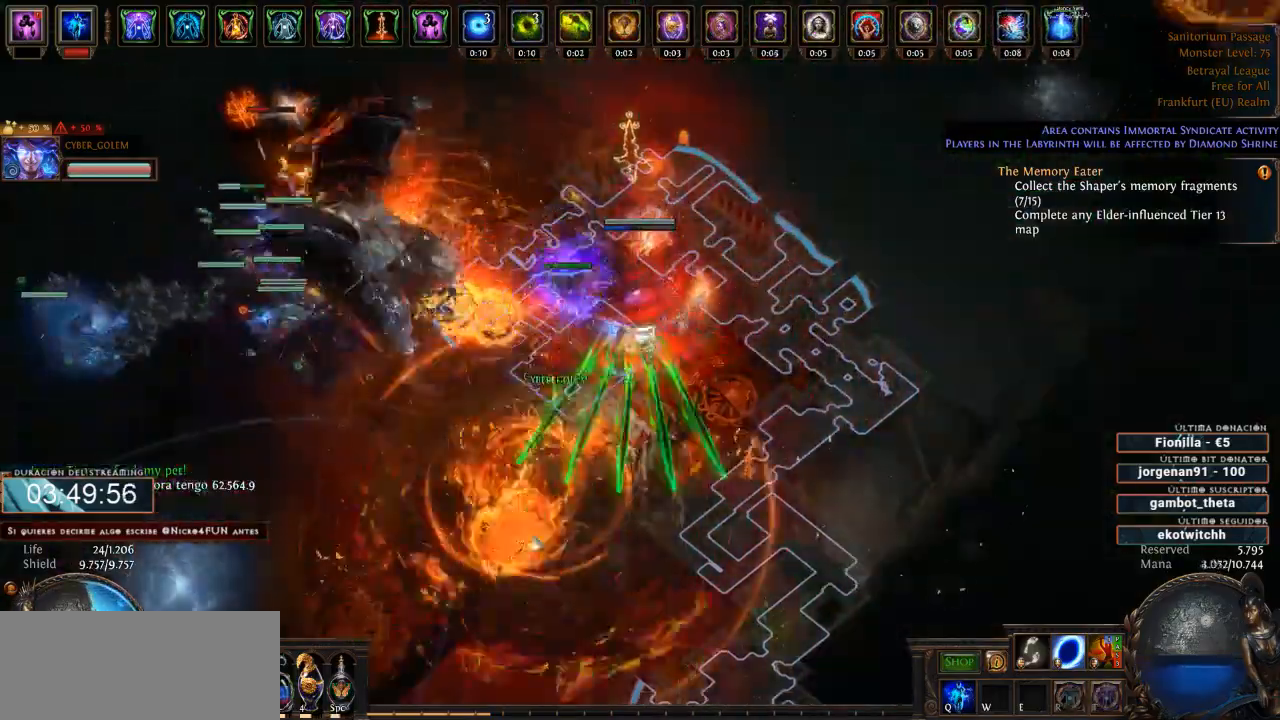
{"keys": ["d"], "mouse": ["right"], "events": []}
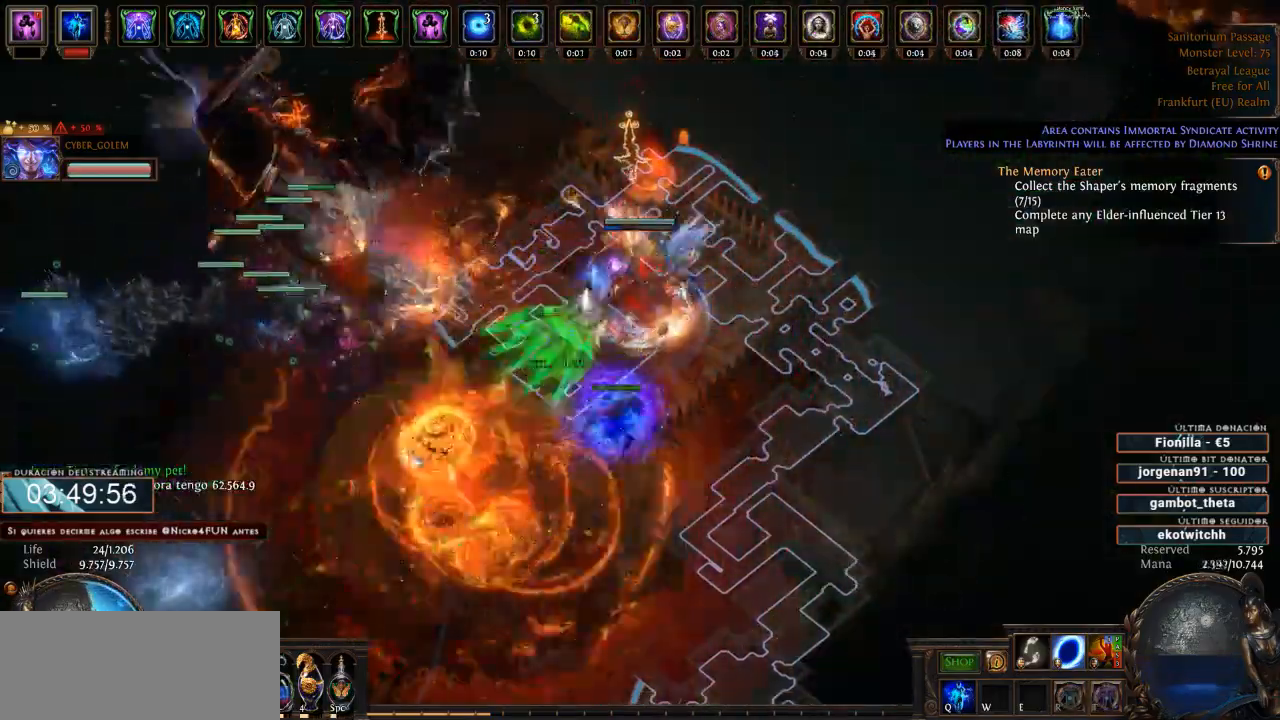
{"keys": ["d"], "mouse": ["right"], "events": []}
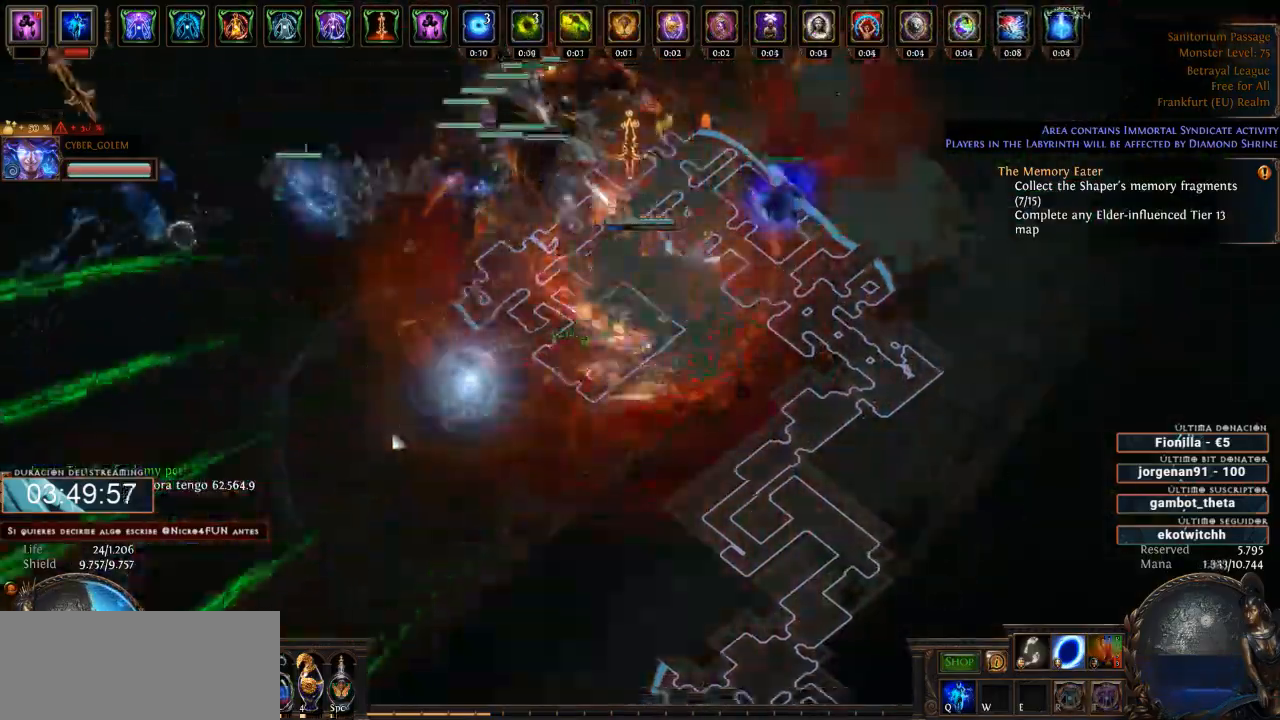
{"keys": ["d"], "mouse": ["right"], "events": []}
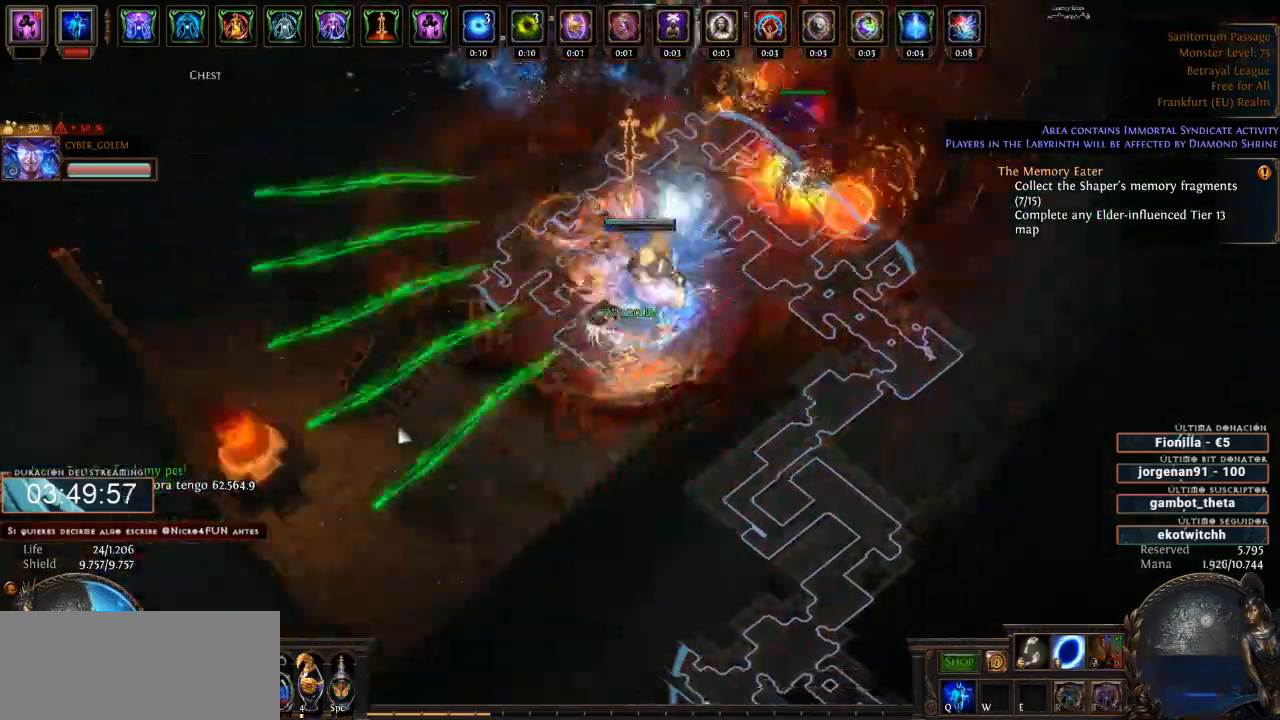
{"keys": ["d"], "mouse": ["right"], "events": []}
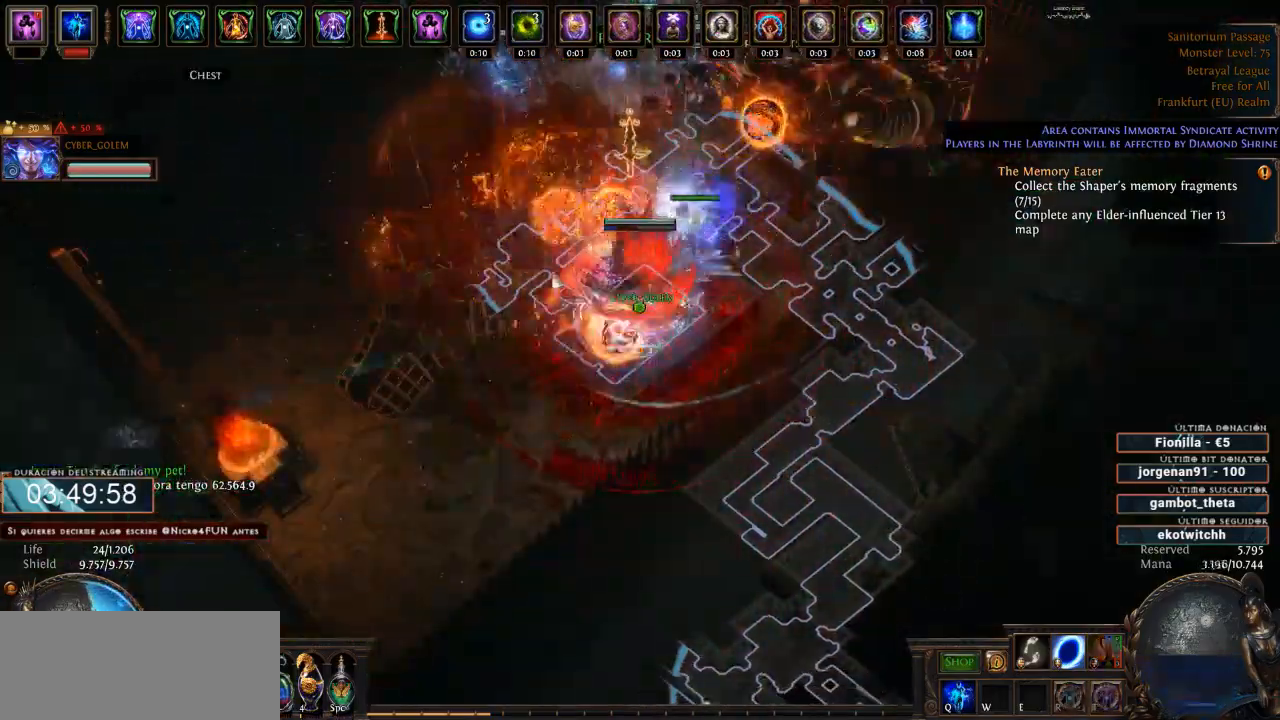
{"keys": ["d"], "mouse": ["right"], "events": []}
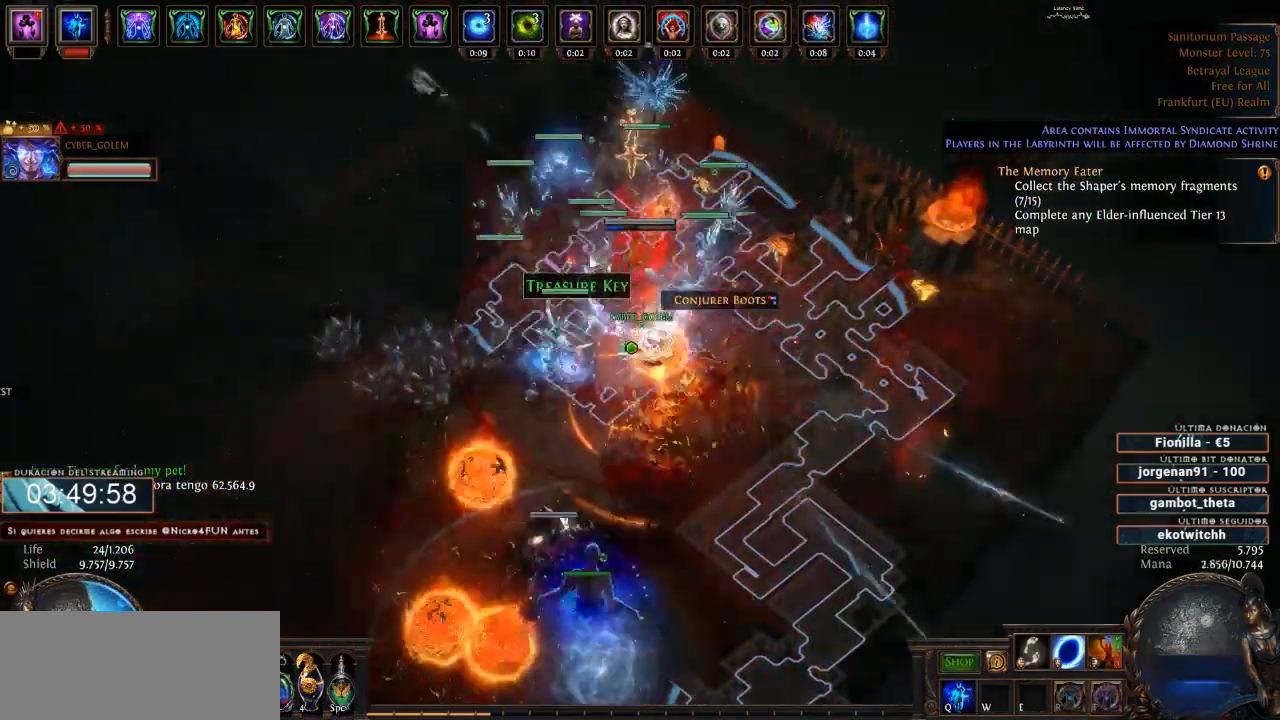
{"keys": ["d"], "mouse": [], "events": [[100, "mouse_right", "up"]]}
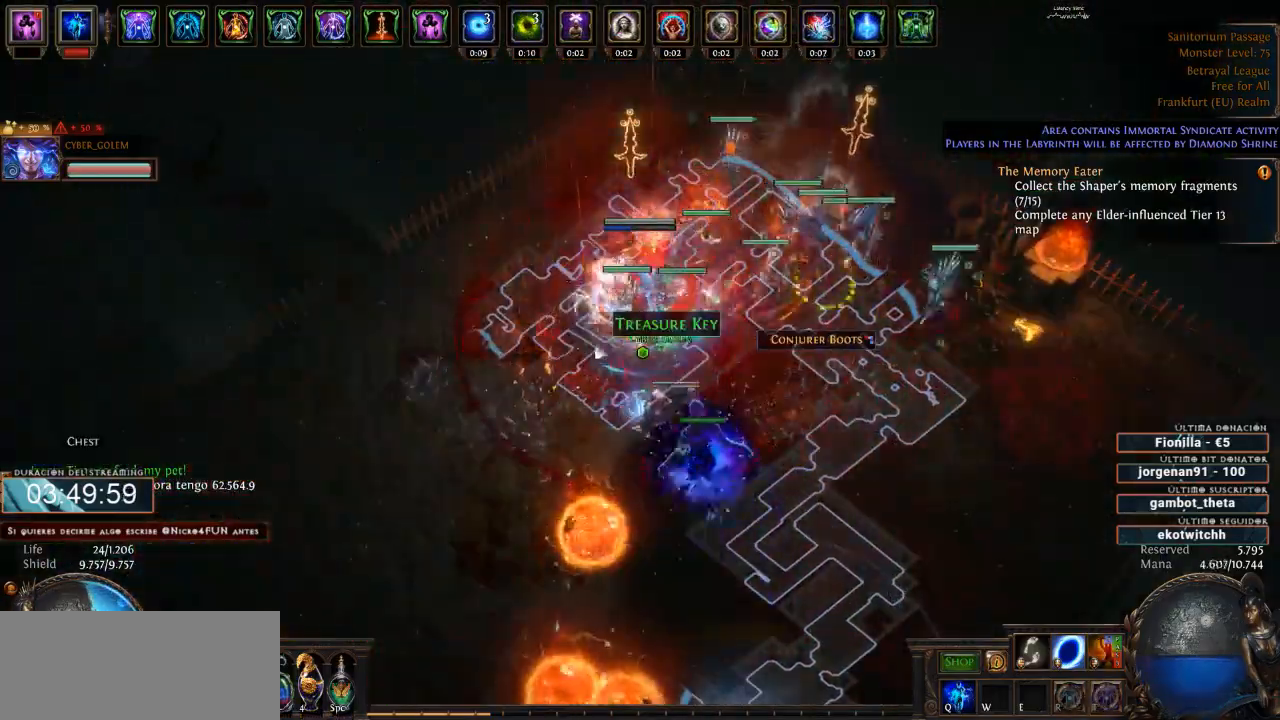
{"keys": ["d"], "mouse": [], "events": [[233, "mouse_left", "down"], [333, "mouse_left", "up"]]}
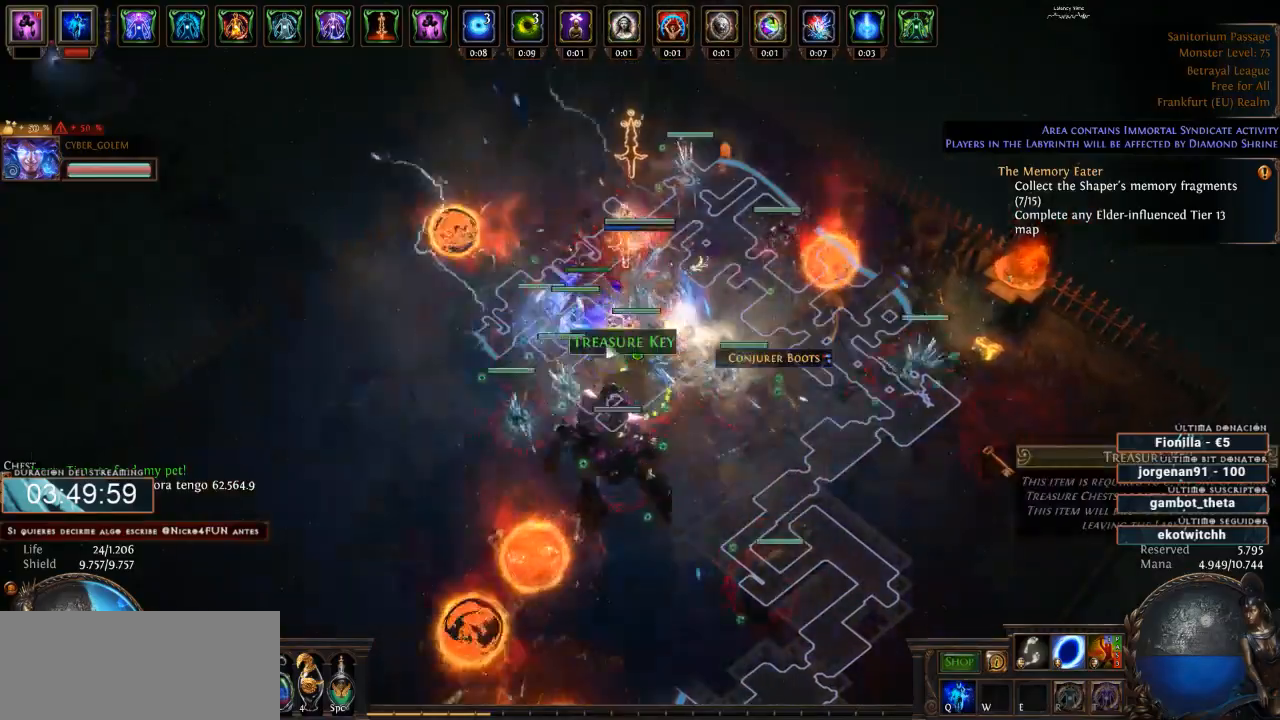
{"keys": ["d"], "mouse": ["left"], "events": [[166, "mouse_left", "down"], [266, "mouse_left", "up"], [466, "mouse_left", "down"]]}
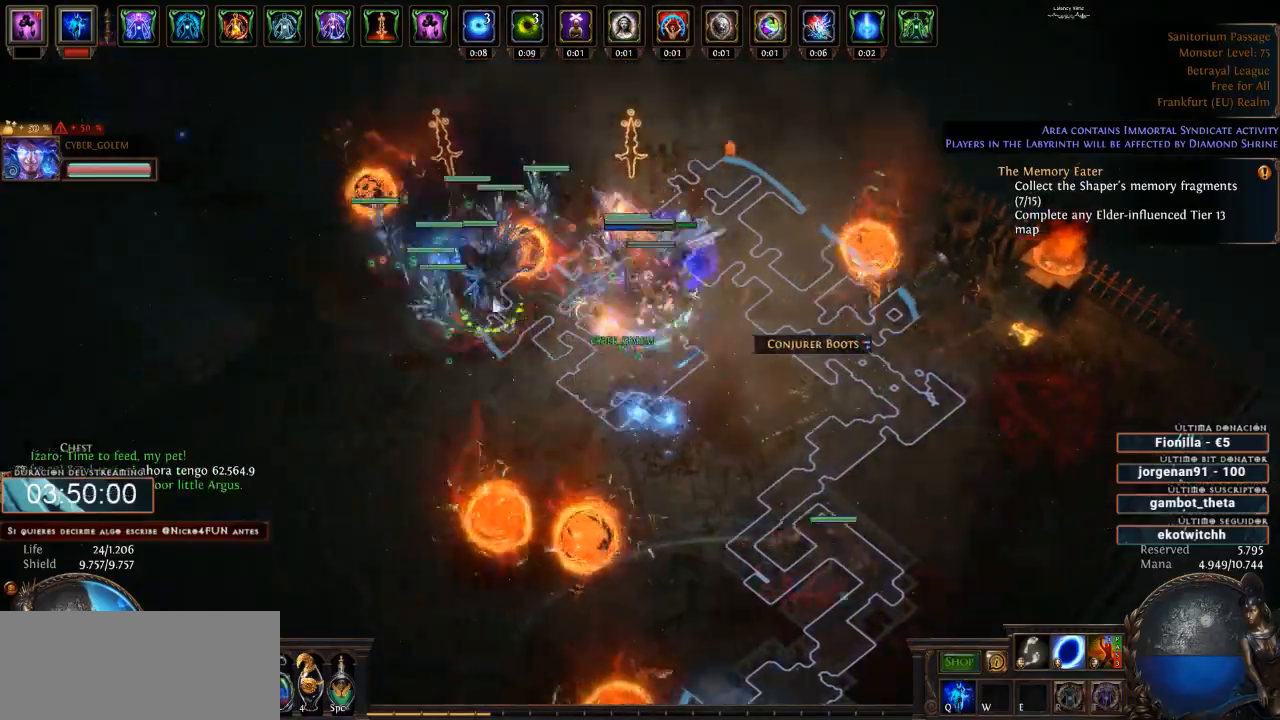
{"keys": ["d"], "mouse": ["left"], "events": []}
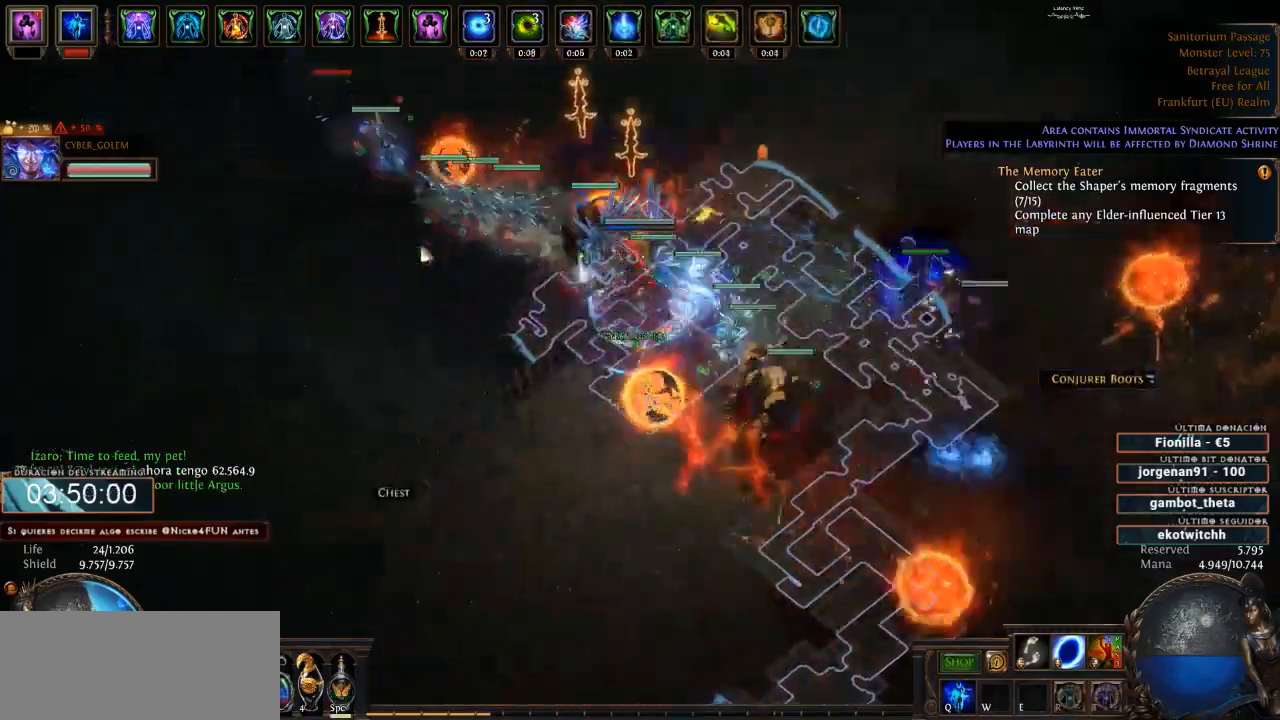
{"keys": ["d"], "mouse": ["left"], "events": []}
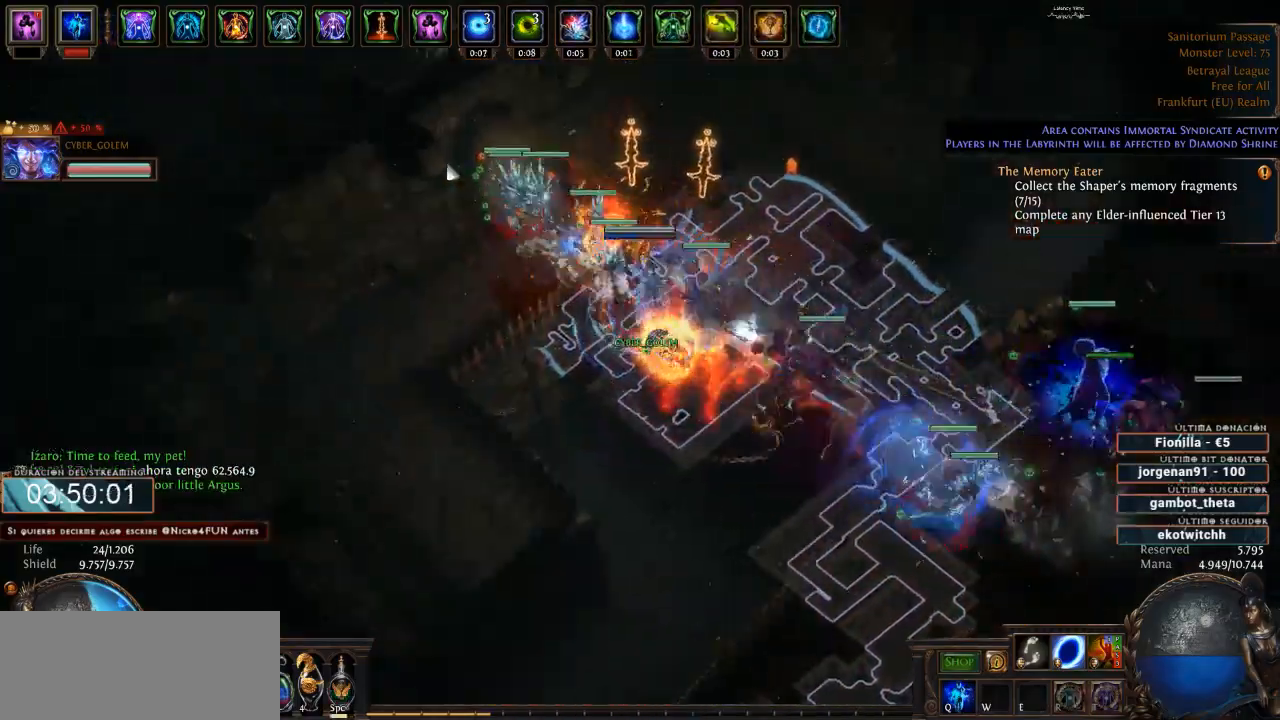
{"keys": ["d"], "mouse": ["left"], "events": []}
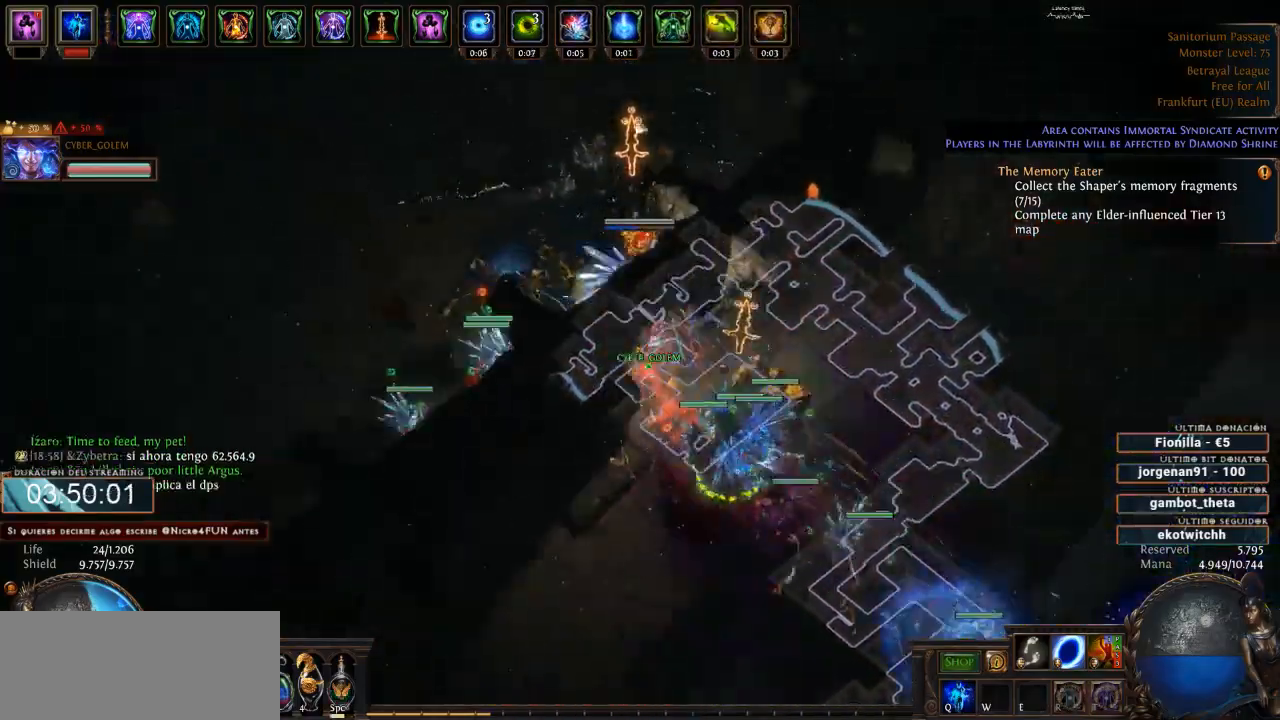
{"keys": ["d"], "mouse": ["left"], "events": []}
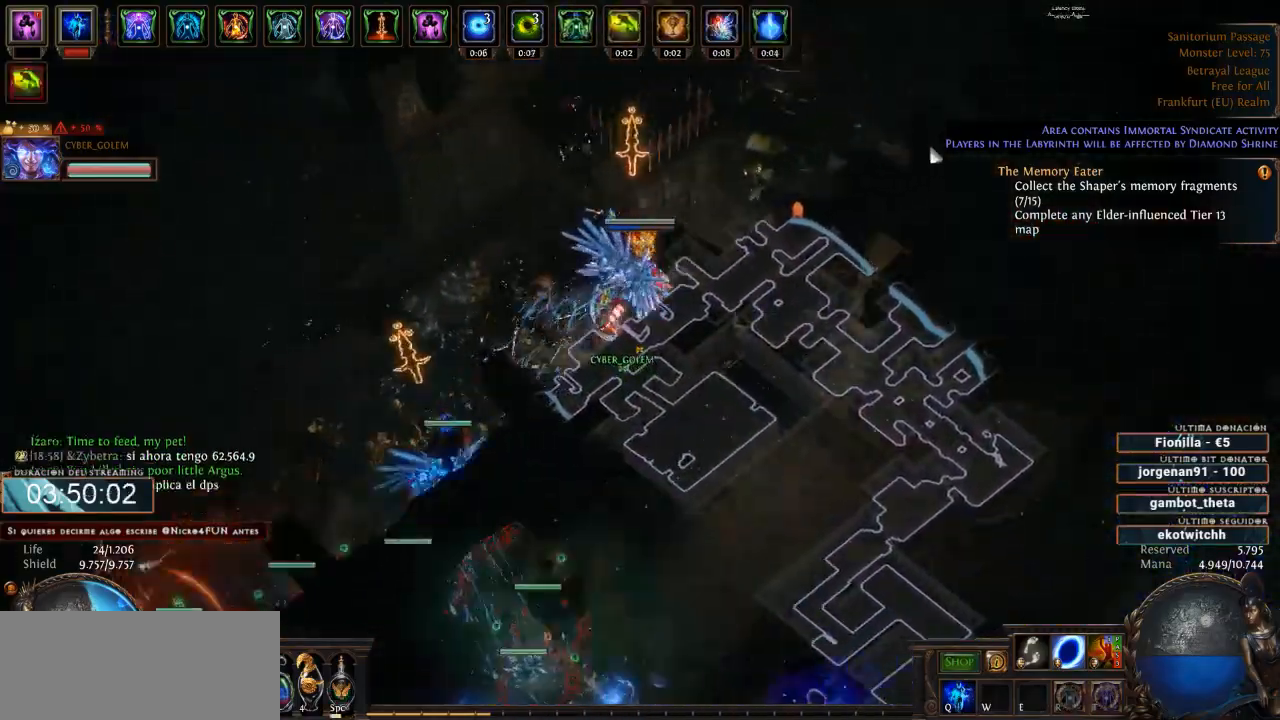
{"keys": ["d"], "mouse": ["left"], "events": []}
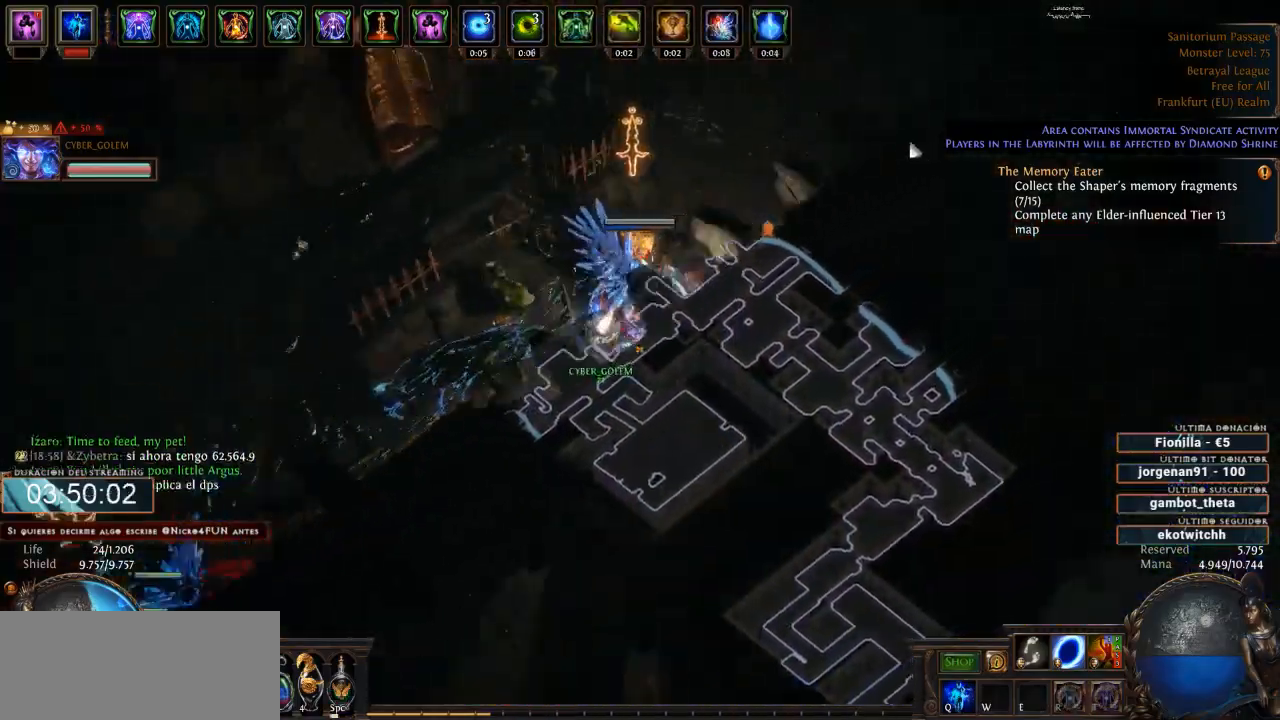
{"keys": ["d"], "mouse": ["left"], "events": []}
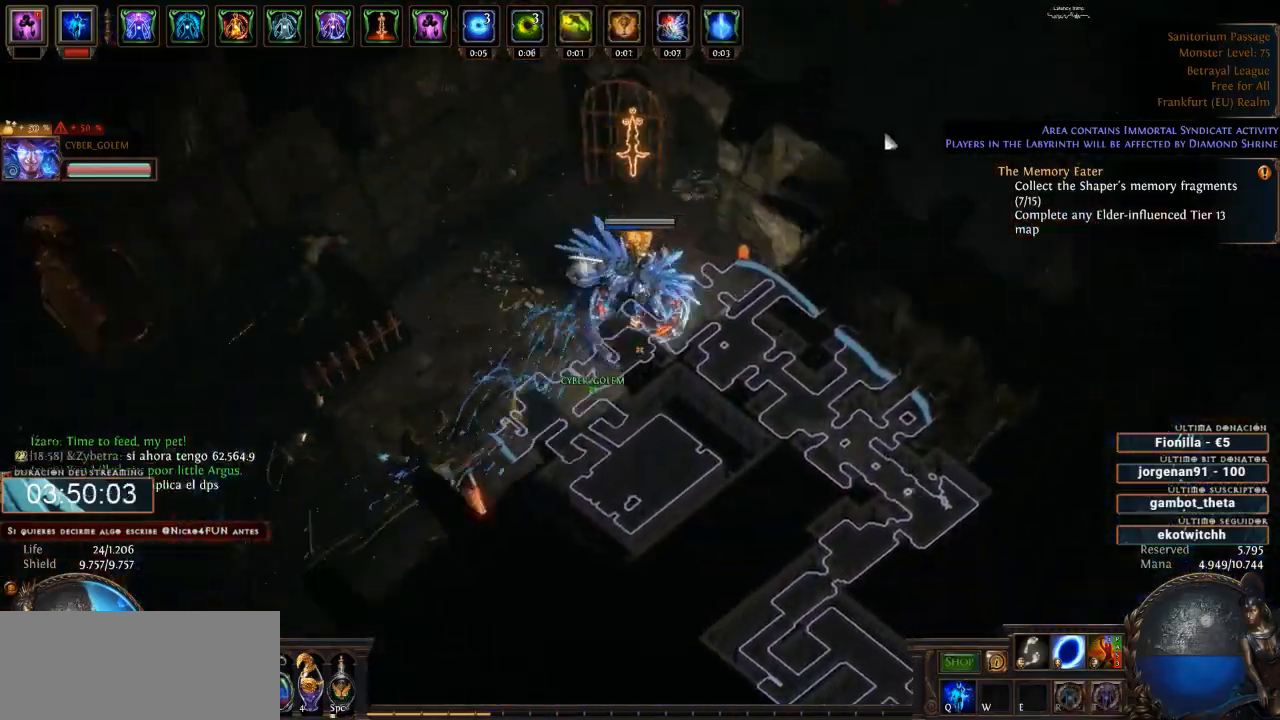
{"keys": ["d"], "mouse": ["left"], "events": []}
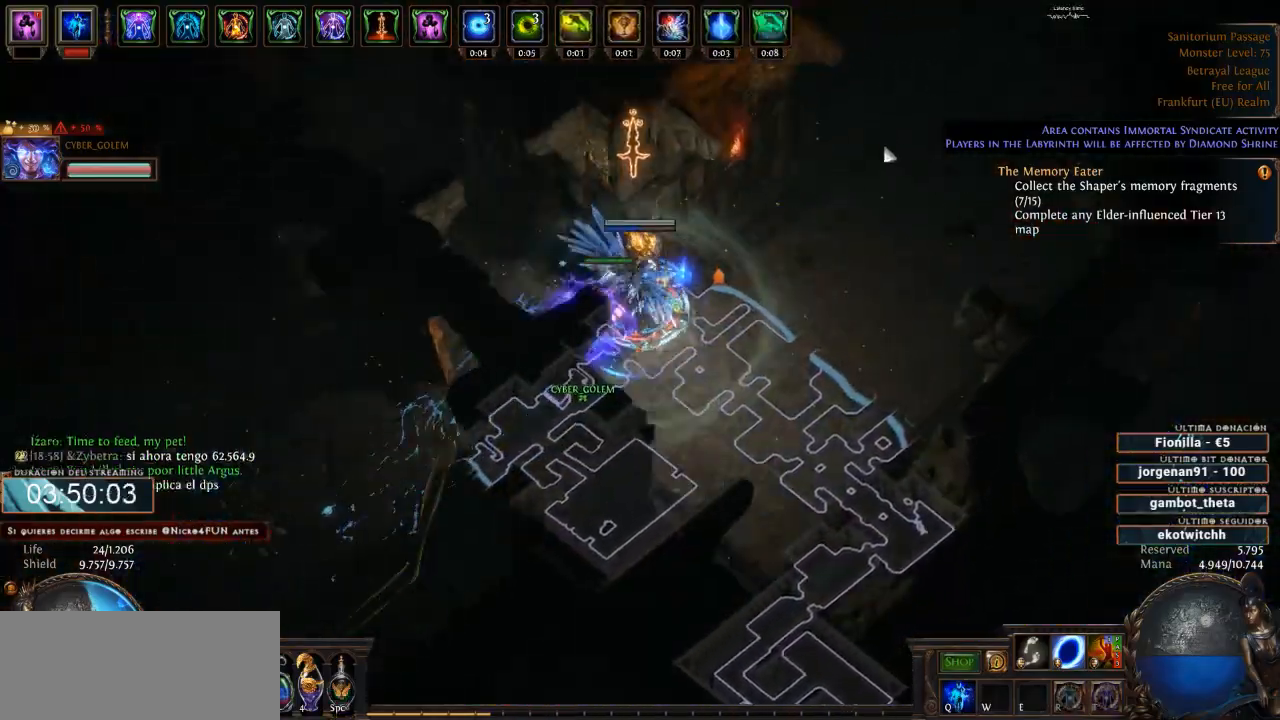
{"keys": ["d"], "mouse": ["left"], "events": []}
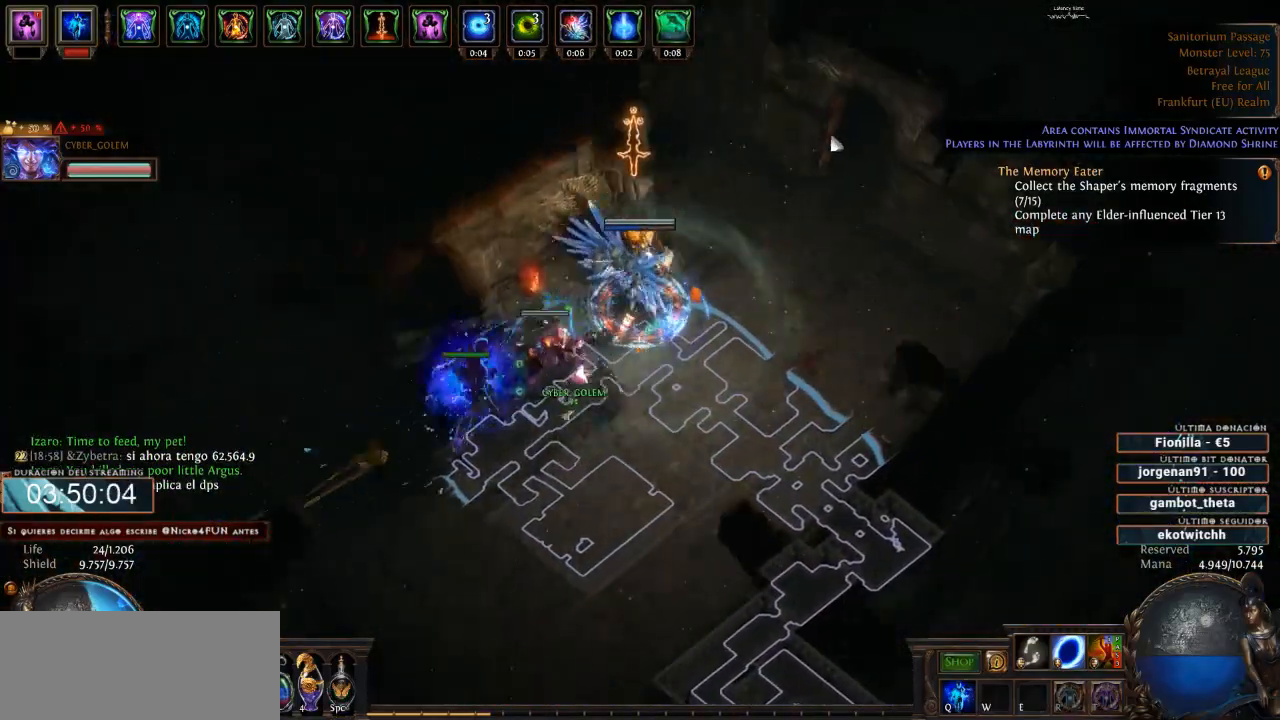
{"keys": ["d"], "mouse": ["left"], "events": []}
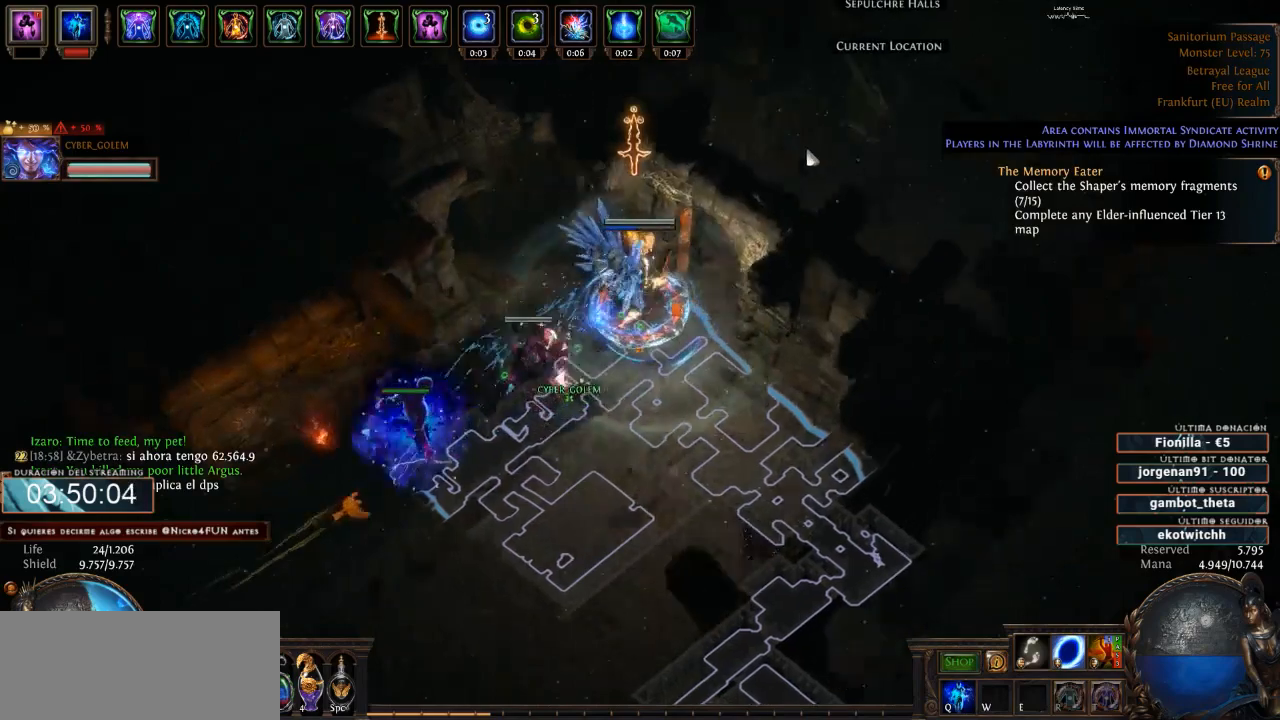
{"keys": ["d"], "mouse": ["left"], "events": []}
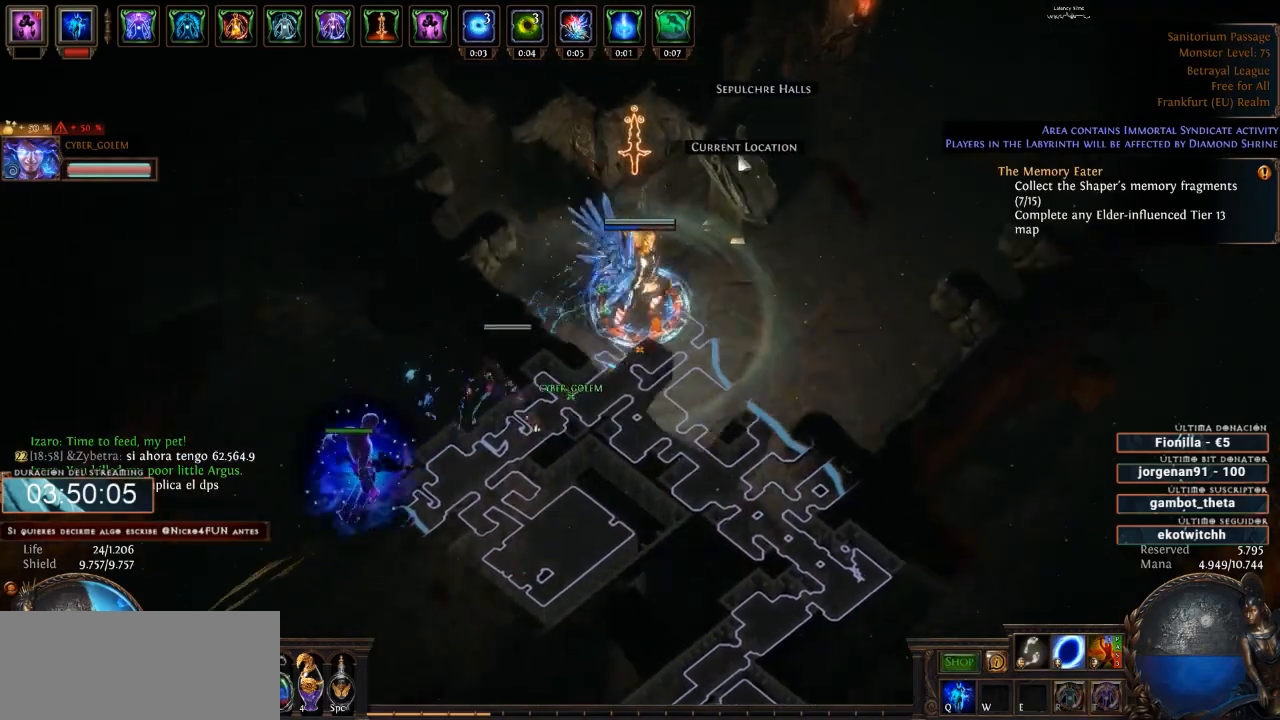
{"keys": ["d"], "mouse": ["left"], "events": []}
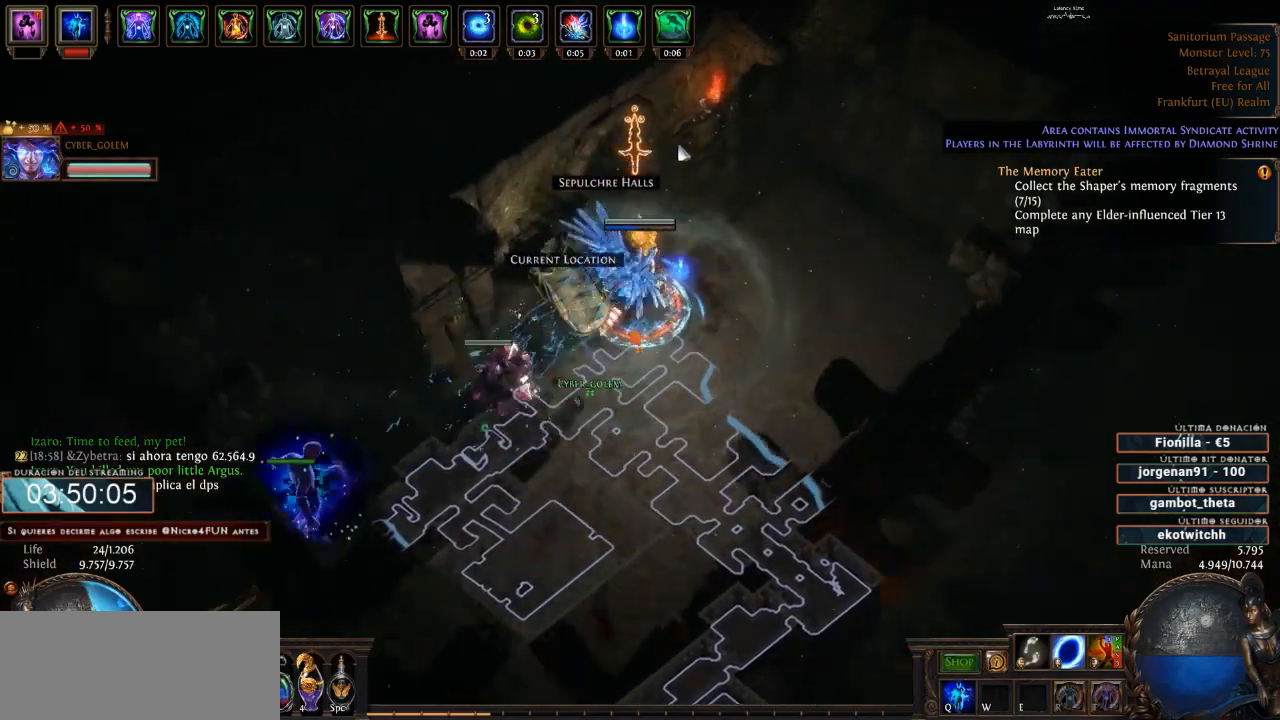
{"keys": ["d"], "mouse": [], "events": [[200, "mouse_left", "up"], [333, "mouse_left", "down"], [433, "mouse_left", "up"]]}